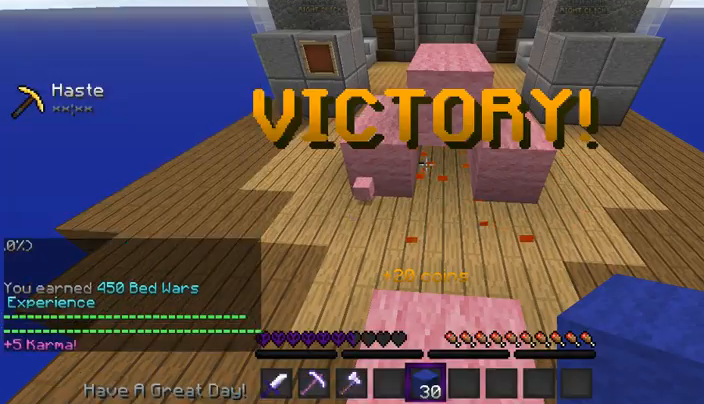
Gameplay with keyboard and mouse; each line is a JSON object with the keys and mouse buttons held at the frame after it. "events" lists presses ("down") and releases ("up") of "a", "d", "s", "space", "w", "mouse_left" and "mouse_right" between this image and that frame as [ms after this image, input, new state], when the widget could be followed in between. "mouse_left", "mouse_right" = the "left", "right" buttons of the "mouse" list. No other keys are recorded. Fast repeated clicks can show as one long hold. Mouse movement is not recorded.
{"keys": ["a", "space", "w"], "mouse": [], "events": [[33, "w", "down"], [267, "space", "down"], [300, "a", "down"]]}
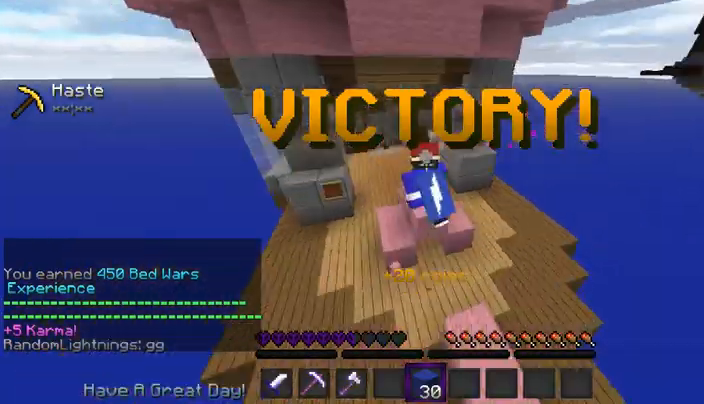
{"keys": [], "mouse": [], "events": [[33, "space", "up"], [67, "a", "up"], [100, "w", "up"]]}
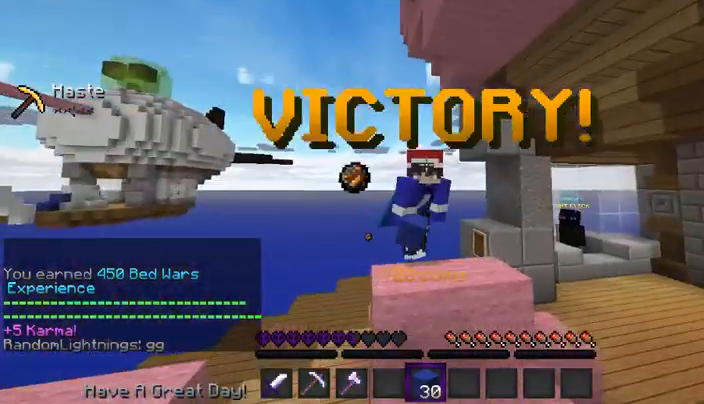
{"keys": [], "mouse": [], "events": []}
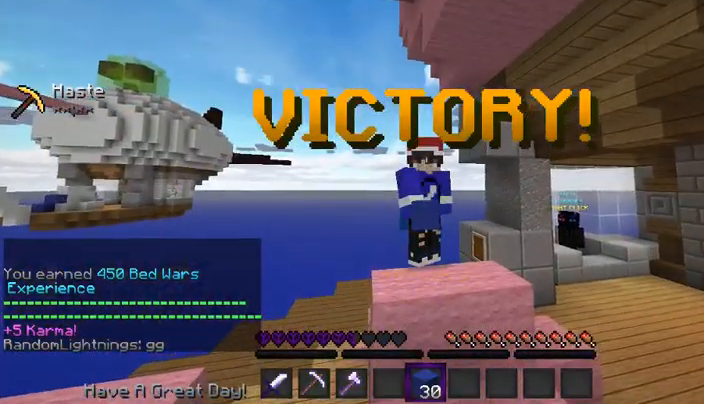
{"keys": [], "mouse": [], "events": []}
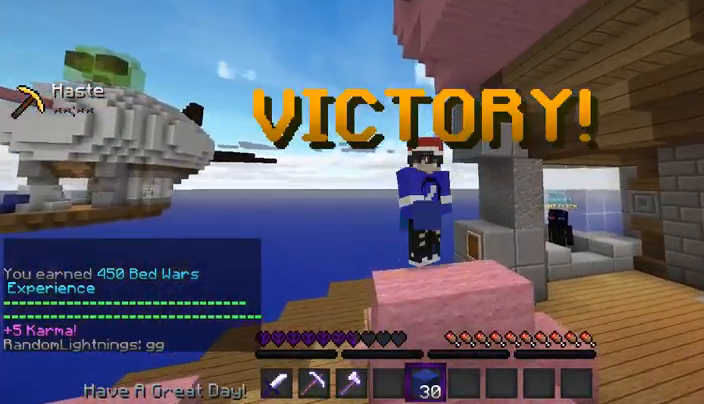
{"keys": [], "mouse": [], "events": []}
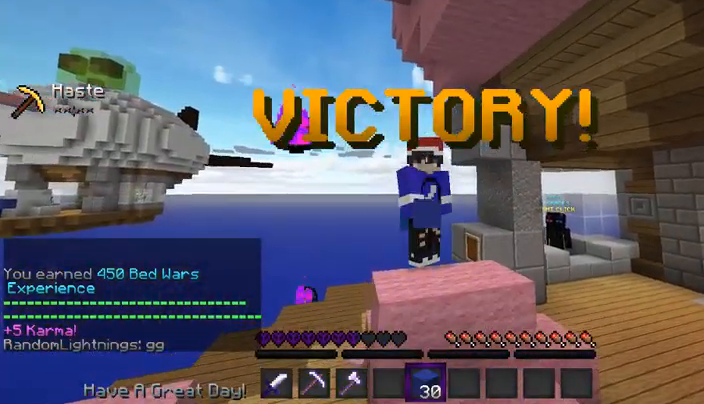
{"keys": [], "mouse": [], "events": []}
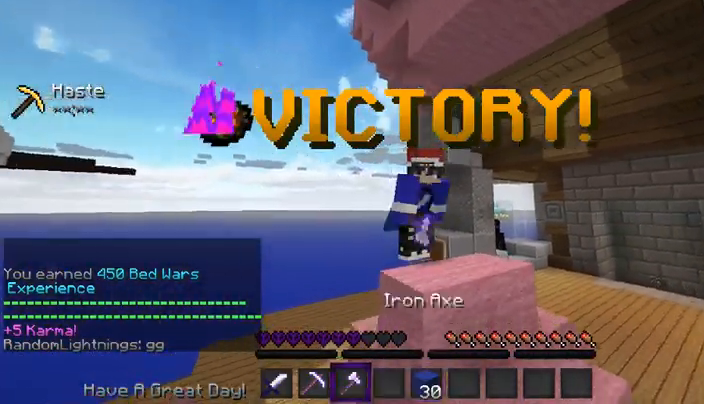
{"keys": [], "mouse": [], "events": []}
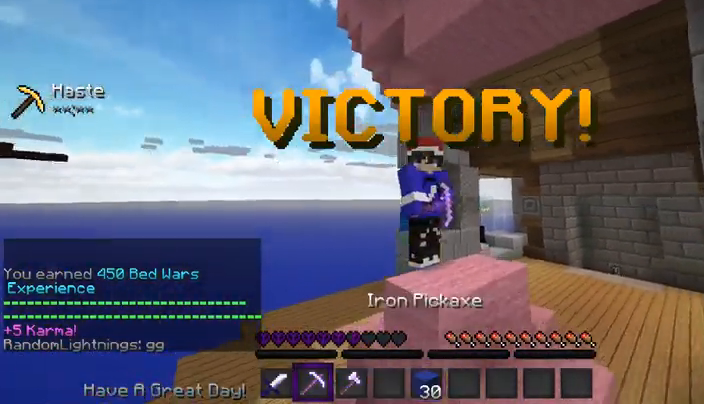
{"keys": [], "mouse": ["right"], "events": [[300, "mouse_right", "down"]]}
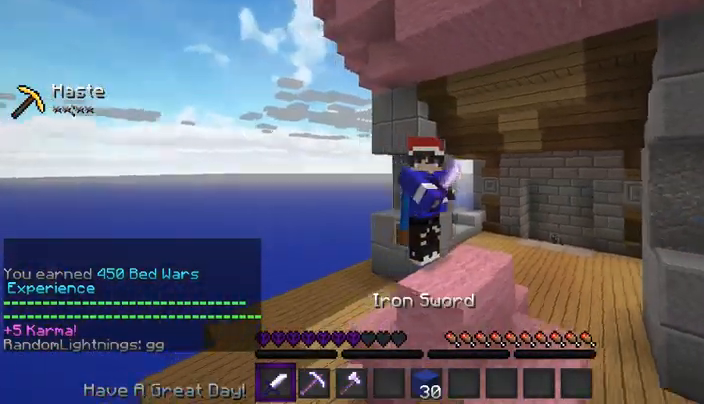
{"keys": [], "mouse": ["right"], "events": []}
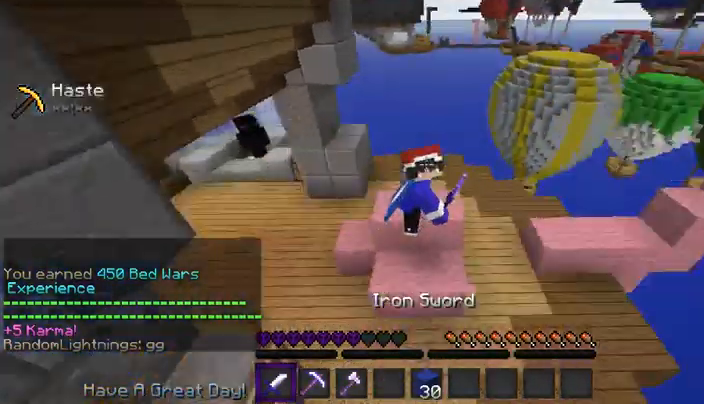
{"keys": [], "mouse": ["right"], "events": []}
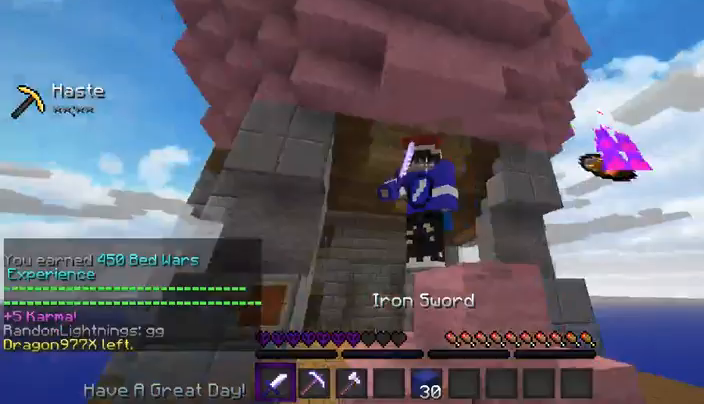
{"keys": [], "mouse": ["right"], "events": []}
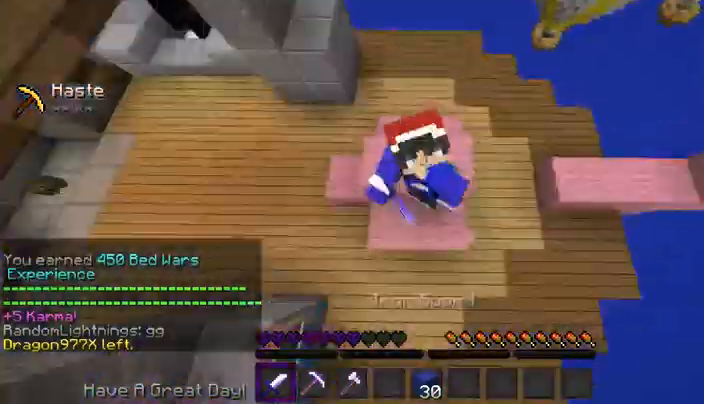
{"keys": [], "mouse": ["right"], "events": []}
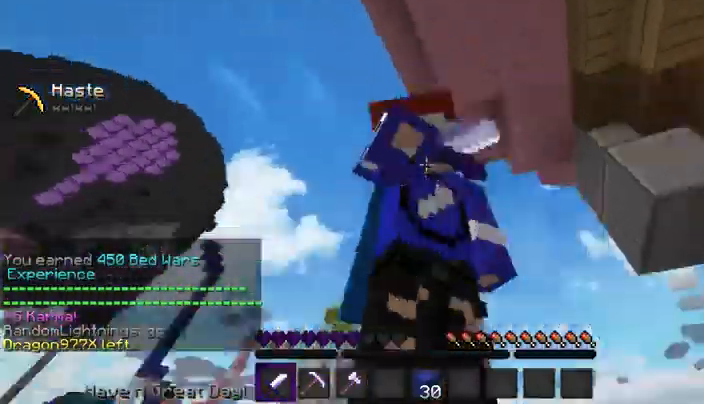
{"keys": [], "mouse": ["right"], "events": []}
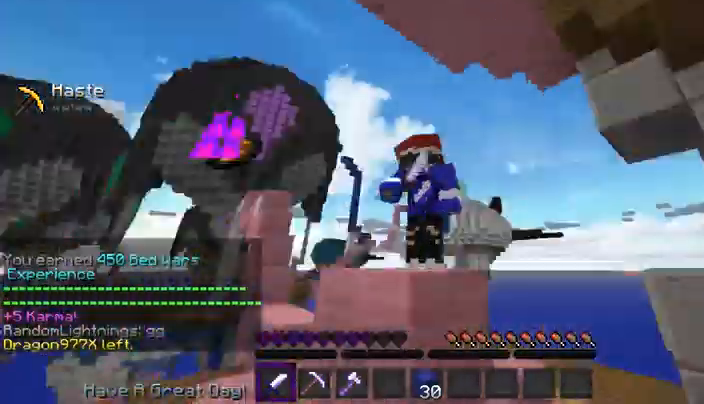
{"keys": [], "mouse": ["right"], "events": []}
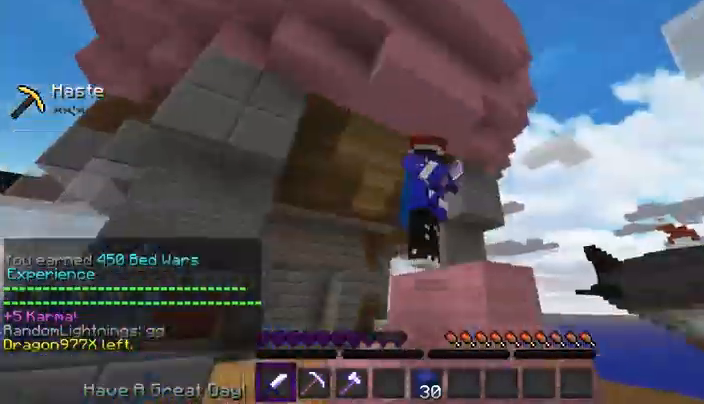
{"keys": [], "mouse": ["right"], "events": []}
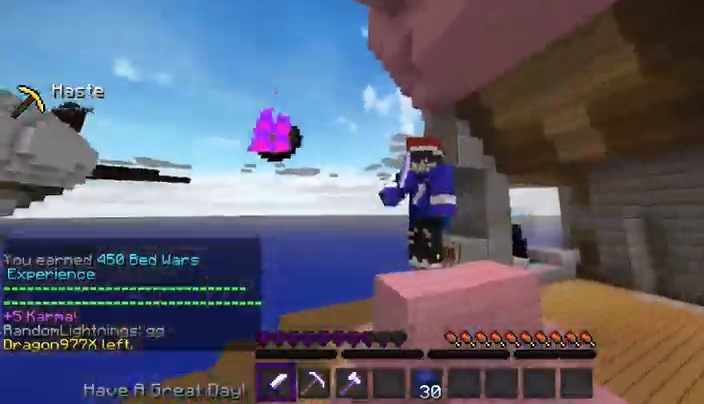
{"keys": [], "mouse": ["right"], "events": []}
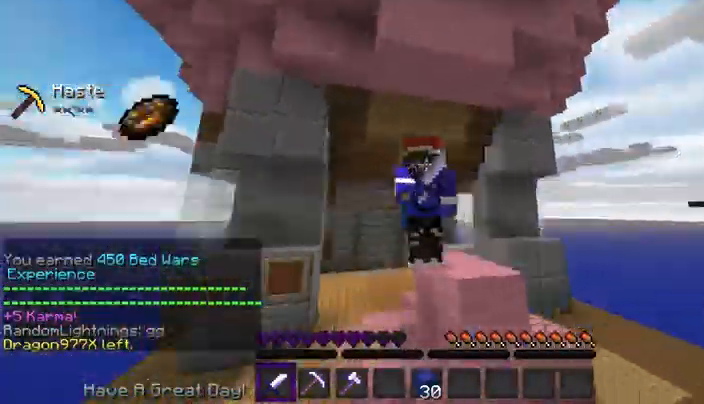
{"keys": [], "mouse": ["right"], "events": []}
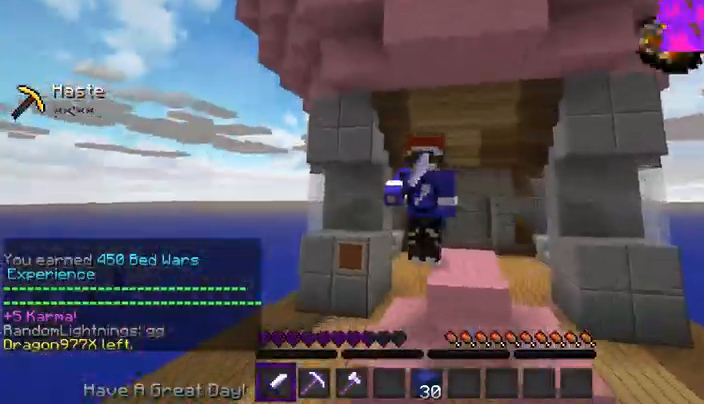
{"keys": [], "mouse": ["right"], "events": [[200, "mouse_right", "up"], [333, "mouse_right", "down"]]}
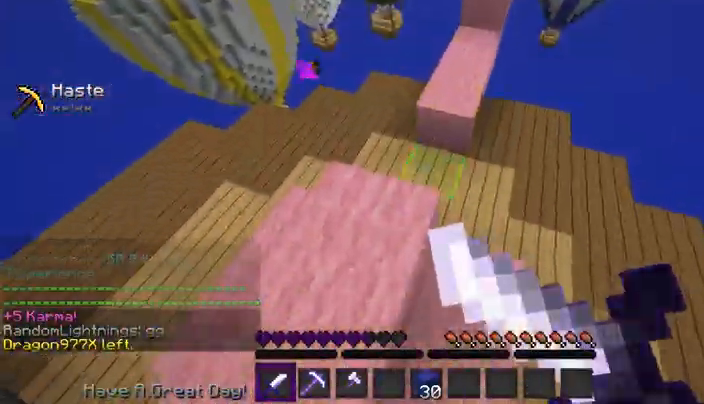
{"keys": [], "mouse": ["left", "right"], "events": [[200, "mouse_left", "down"]]}
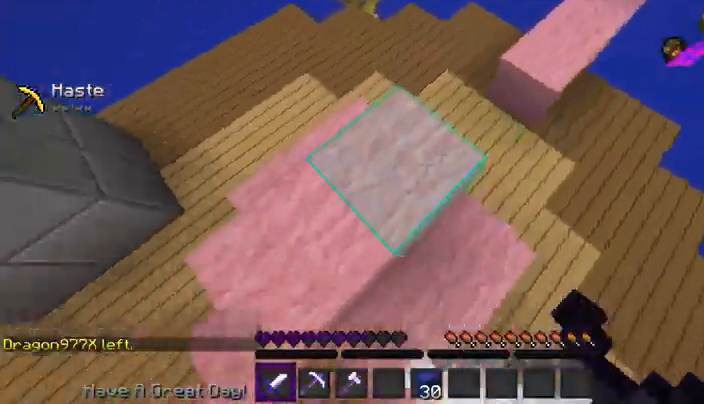
{"keys": ["a"], "mouse": [], "events": [[267, "a", "down"], [333, "mouse_left", "up"], [433, "mouse_right", "up"]]}
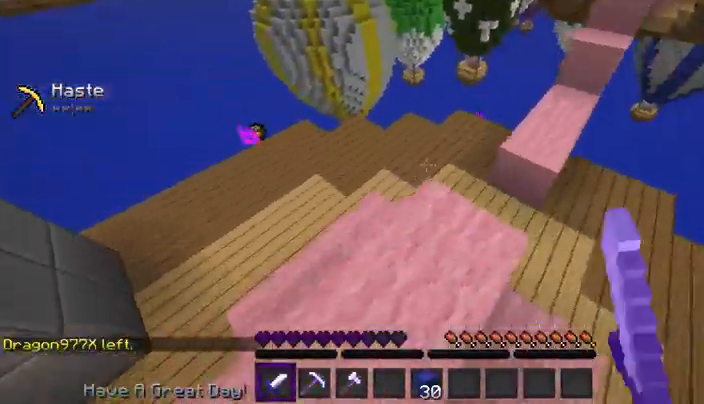
{"keys": [], "mouse": [], "events": [[200, "a", "up"]]}
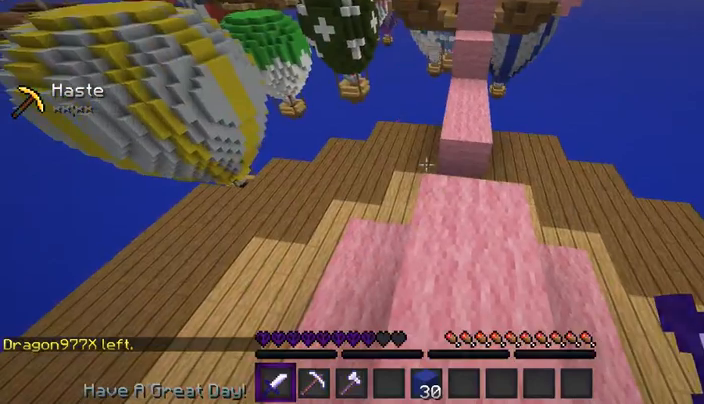
{"keys": [], "mouse": [], "events": []}
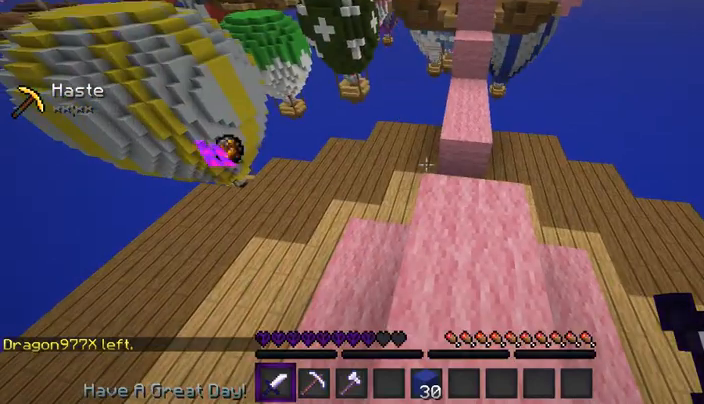
{"keys": [], "mouse": [], "events": []}
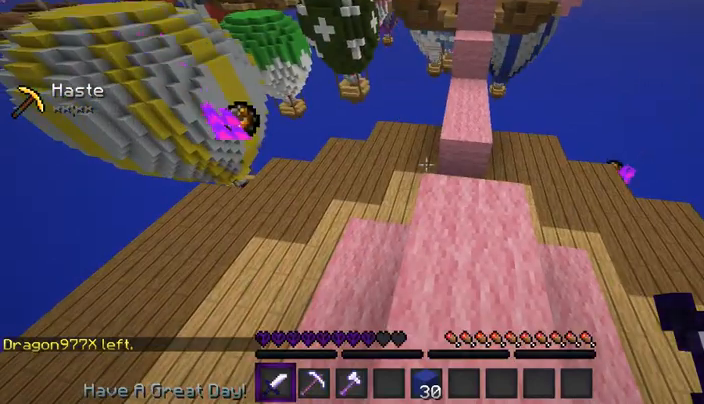
{"keys": [], "mouse": [], "events": []}
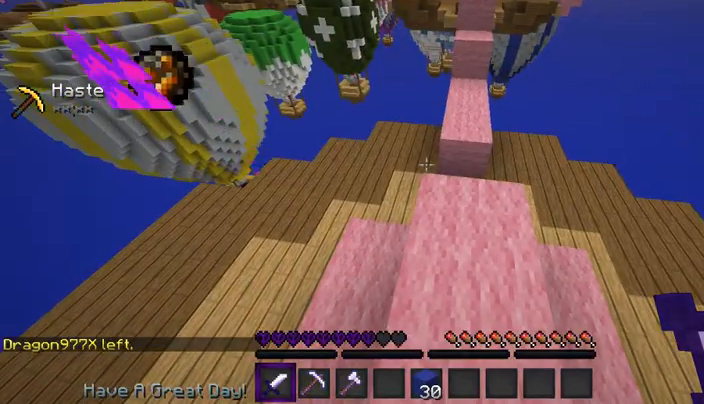
{"keys": [], "mouse": [], "events": []}
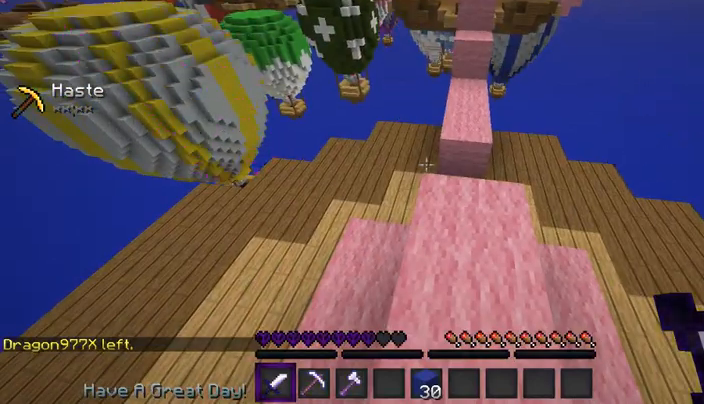
{"keys": ["a", "w"], "mouse": [], "events": [[133, "a", "down"], [167, "w", "down"]]}